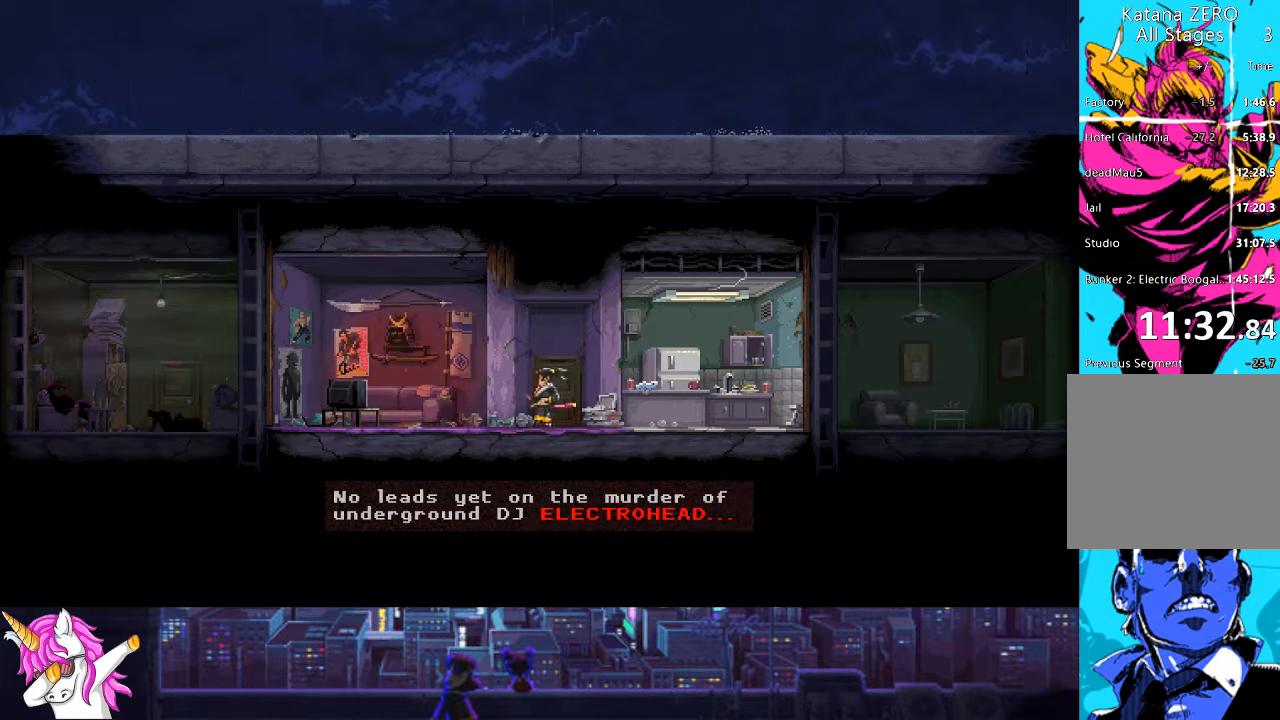
Gameplay with a controller (PlayStation layout); each line is a JSON object with the inputs held at the frame after it. "events" lists button and stick changes between this image and that frame as [ms after this image, input, new state], when the widget could be followed in between.
{"buttons": ["DPAD_LEFT"], "left_stick": "center", "right_stick": "center", "events": []}
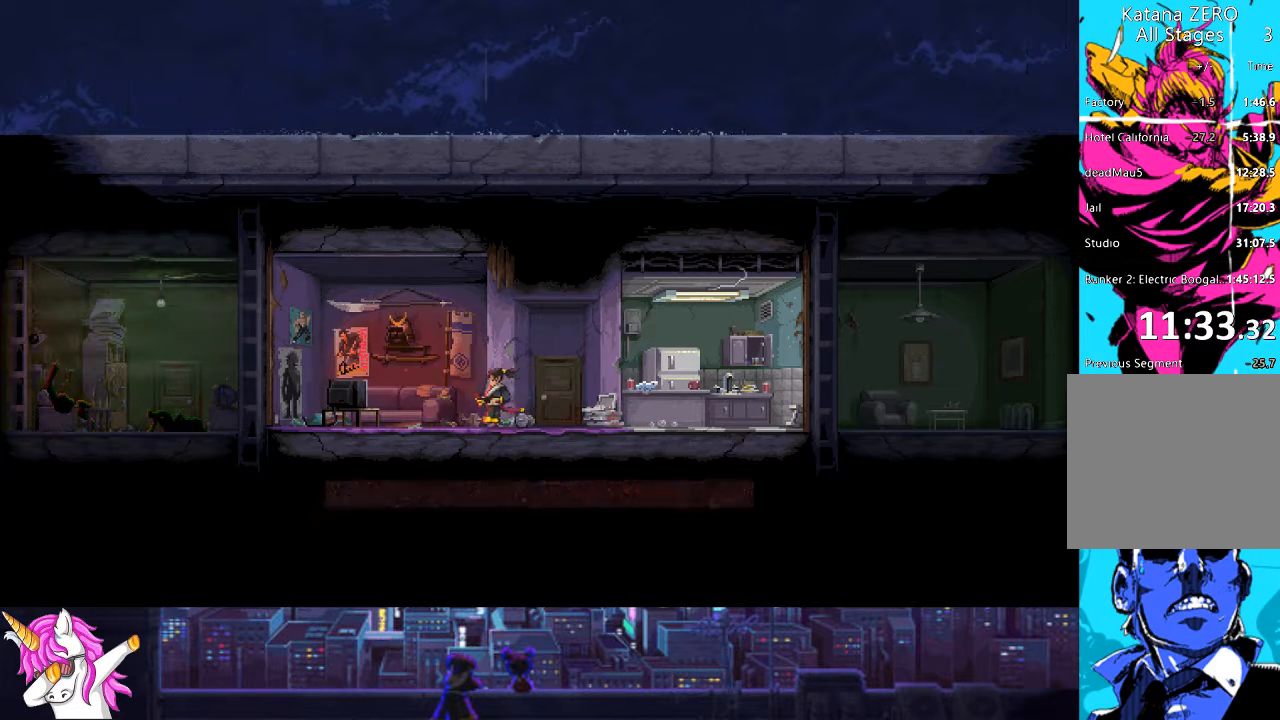
{"buttons": ["DPAD_LEFT"], "left_stick": "center", "right_stick": "center", "events": []}
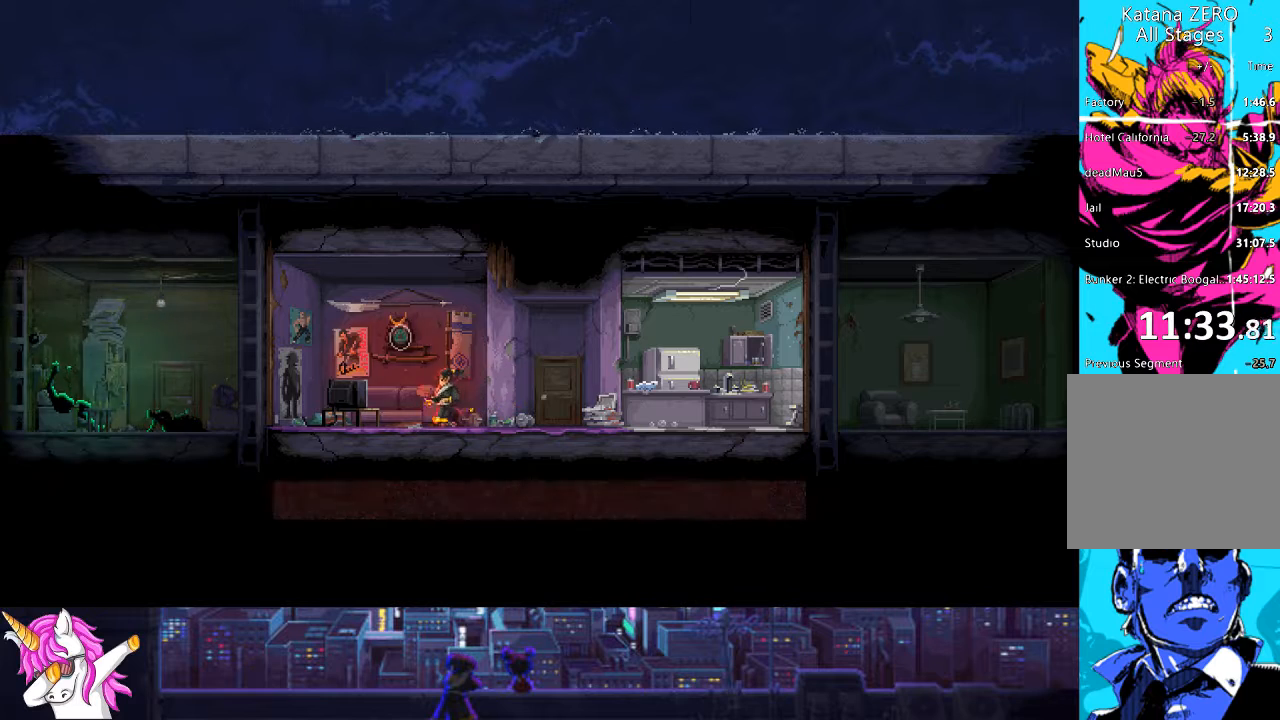
{"buttons": [], "left_stick": "center", "right_stick": "center", "events": [[303, "DPAD_LEFT", "up"], [371, "TRIANGLE", "down"], [472, "TRIANGLE", "up"]]}
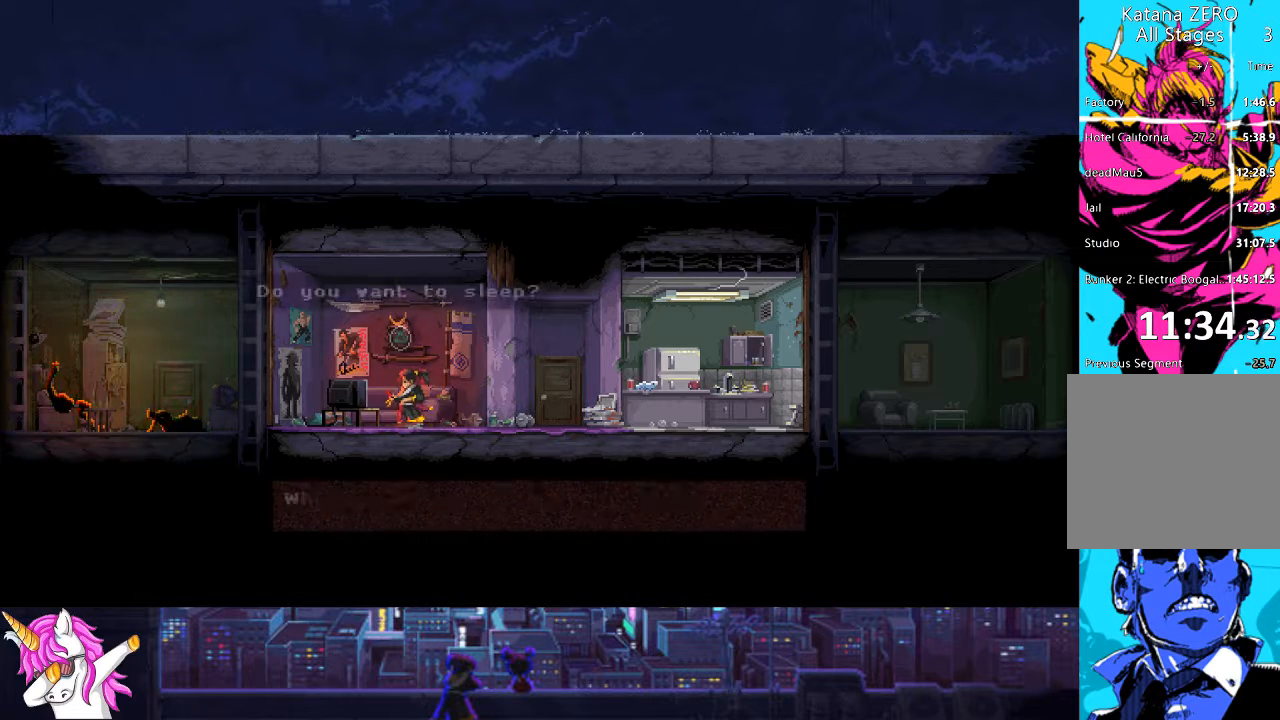
{"buttons": [], "left_stick": "center", "right_stick": "center", "events": []}
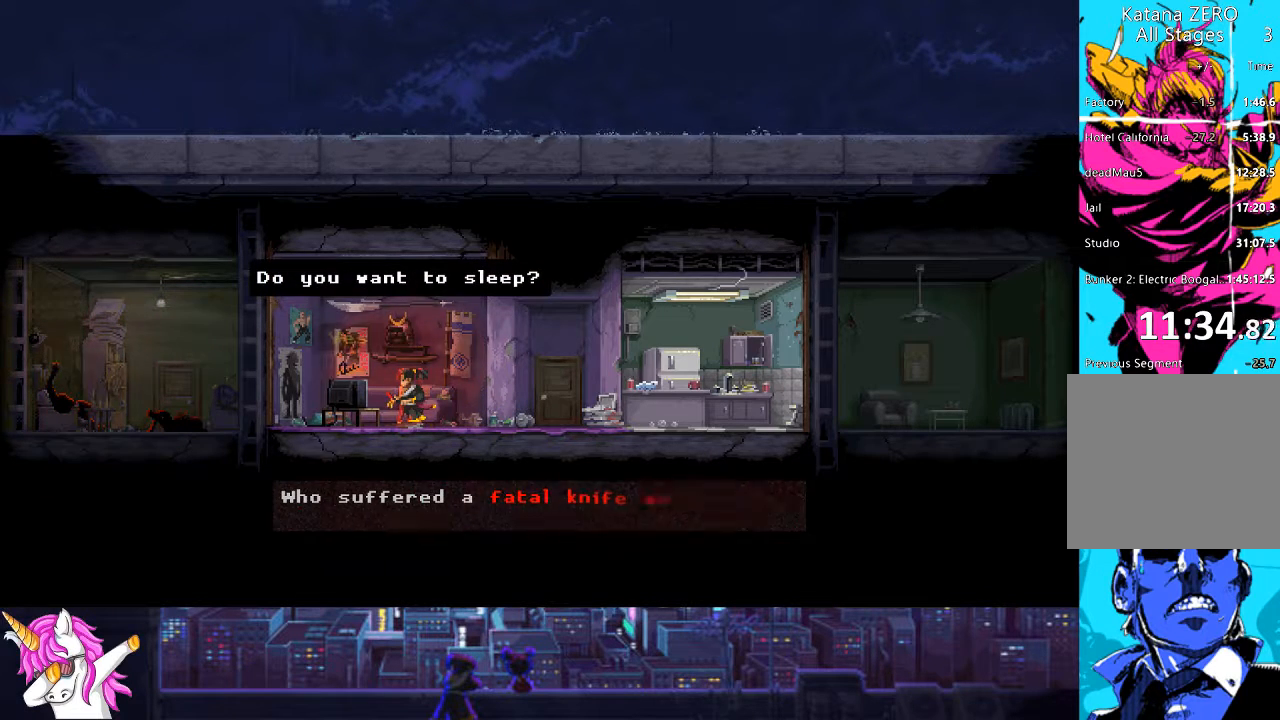
{"buttons": [], "left_stick": "center", "right_stick": "center", "events": [[337, "CROSS", "down"], [422, "CROSS", "up"]]}